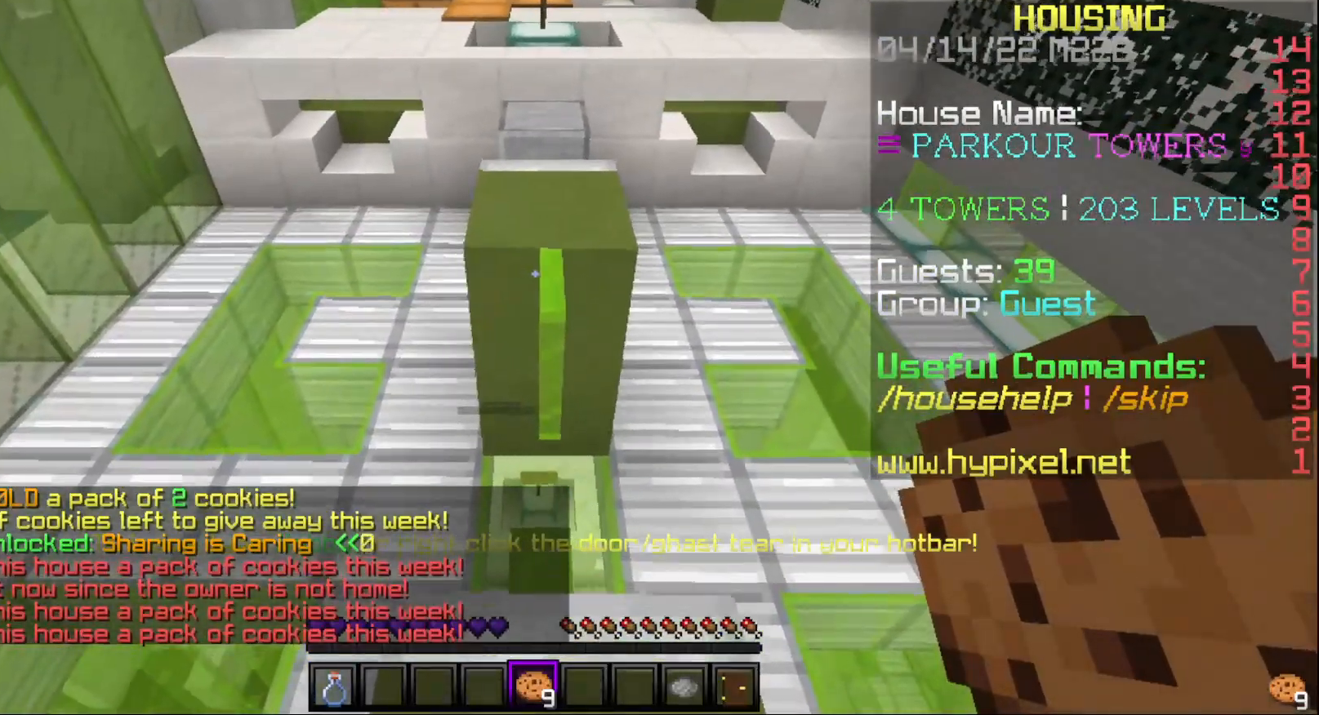
Gameplay with keyboard and mouse; each line is a JSON object with the keys and mouse buttons held at the frame after it. "events" lists presses ("down") and releases ("up") of "a", "d", "s", "w", "mouse_left" and "mouse_right" between this image and that frame as [ms after this image, input, new state], when the widget could be followed in between. "mouse_left", "mouse_right" = the "left", "right" buttons of the "mouse" list. No other keys are recorded. Fast repeated clicks can show as one long hold. Mouse movement is not recorded.
{"keys": ["w"], "mouse": [], "events": []}
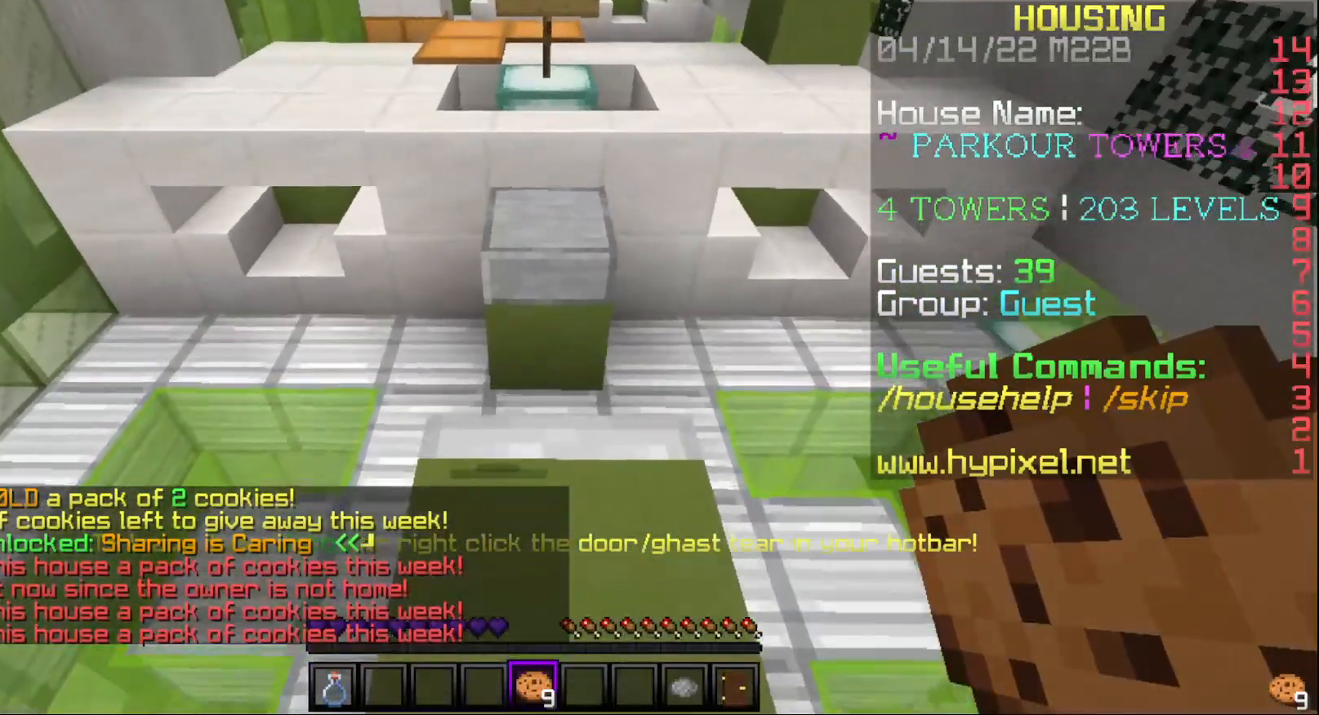
{"keys": ["s"], "mouse": [], "events": [[217, "w", "up"], [233, "s", "down"]]}
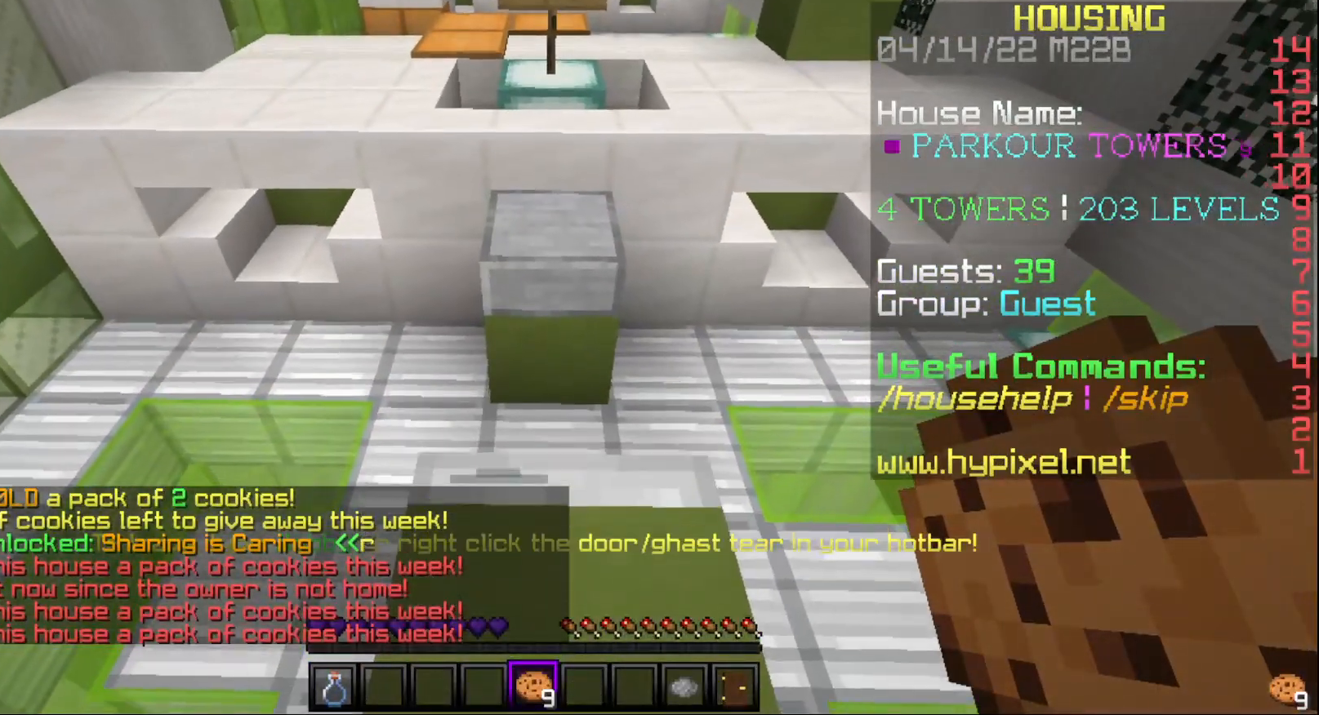
{"keys": [], "mouse": [], "events": [[317, "s", "up"]]}
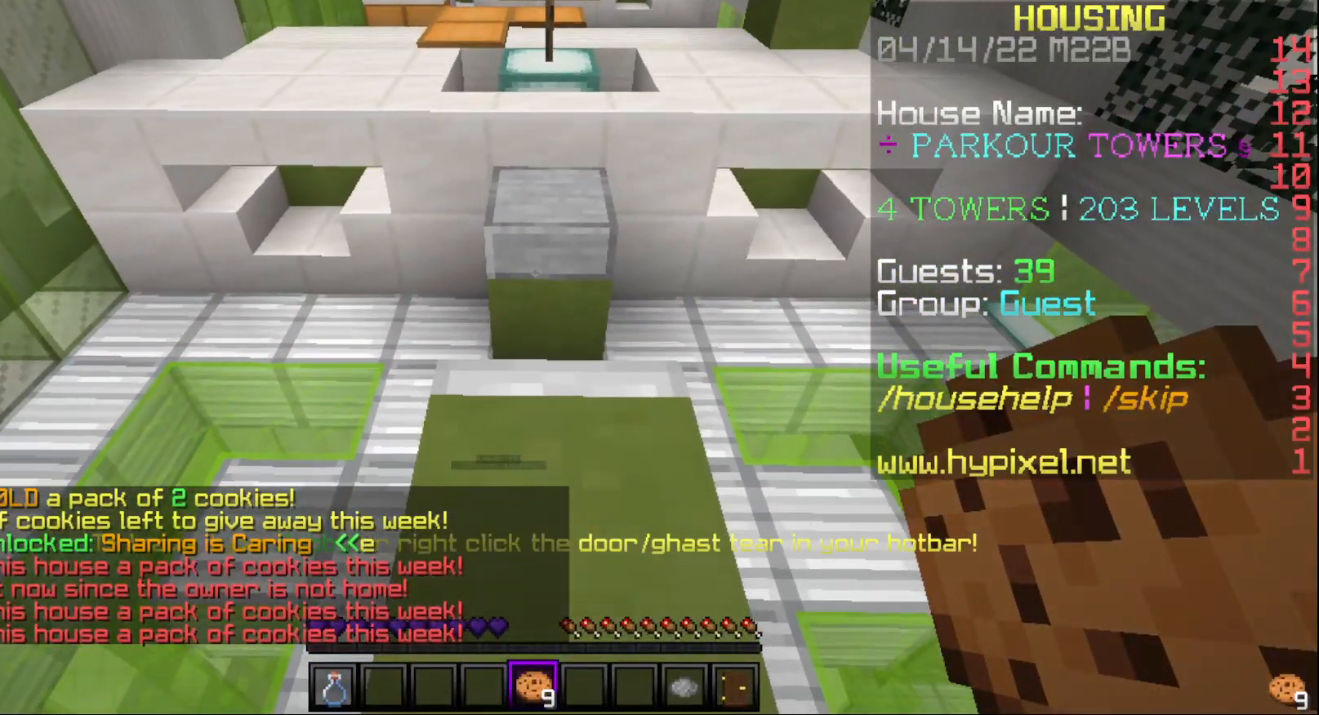
{"keys": [], "mouse": [], "events": []}
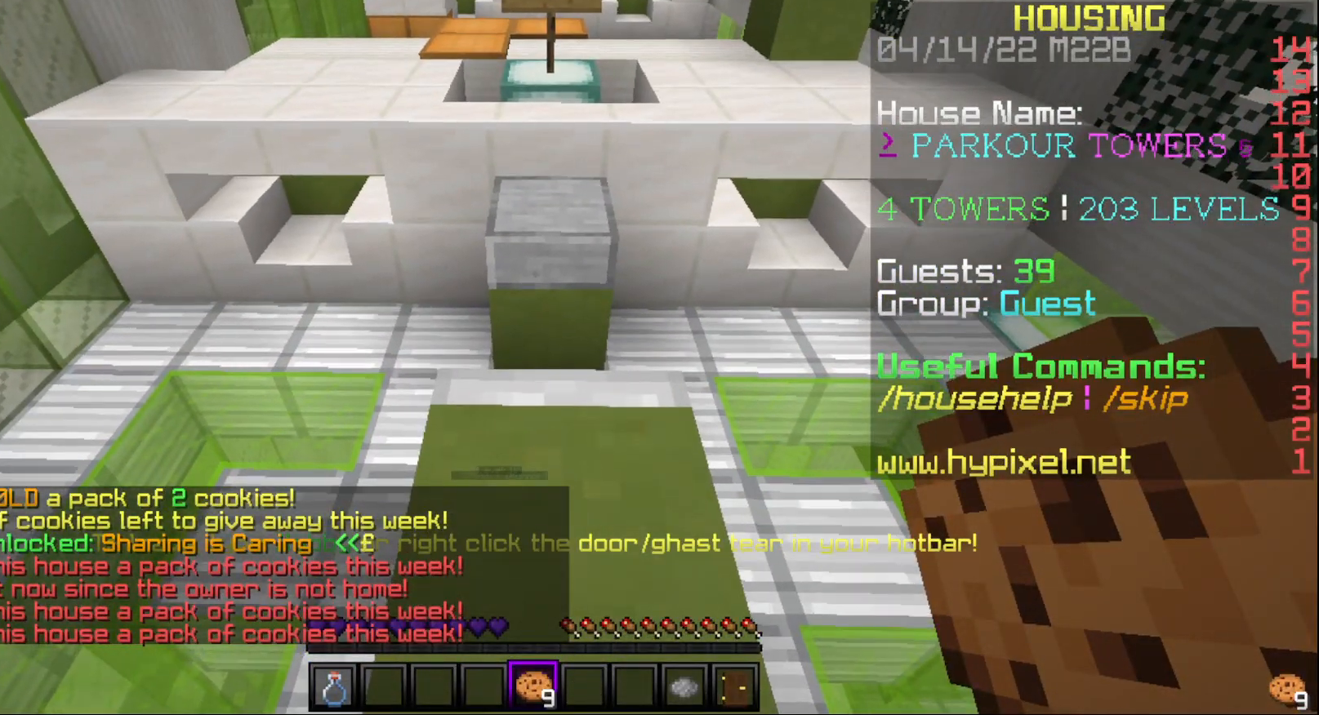
{"keys": [], "mouse": [], "events": []}
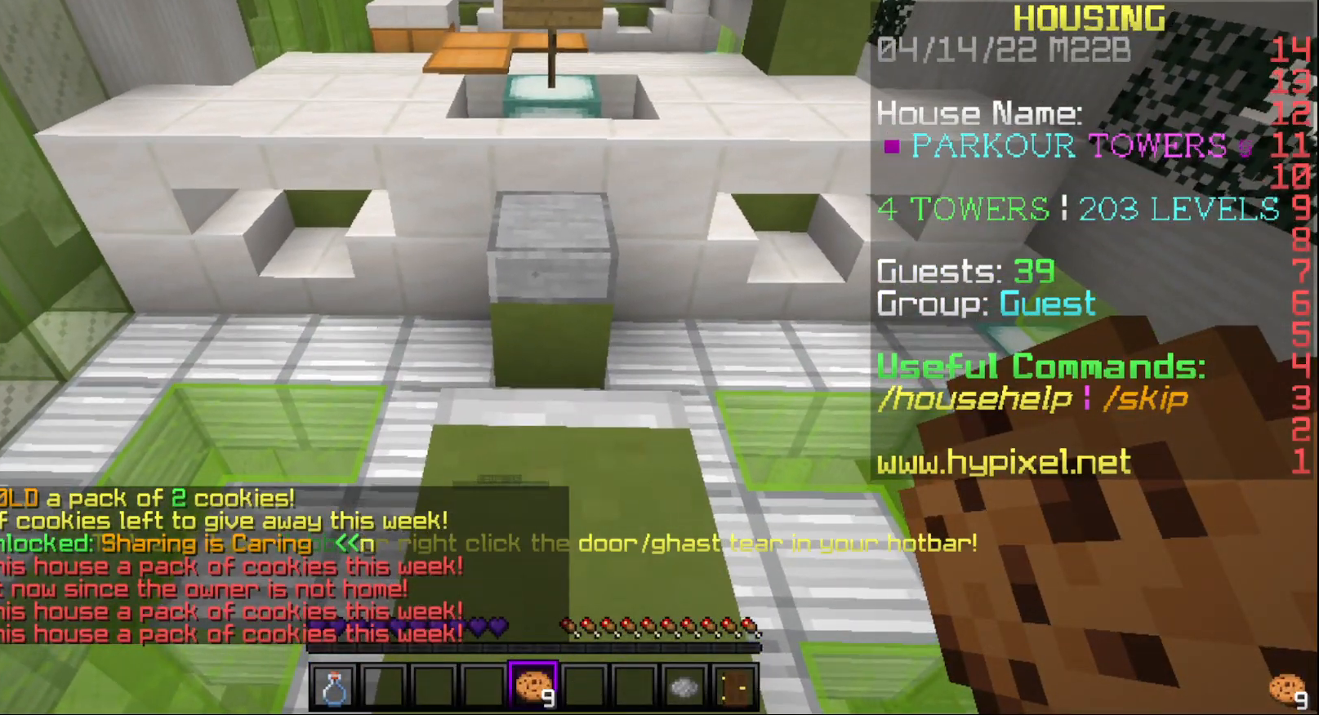
{"keys": [], "mouse": [], "events": []}
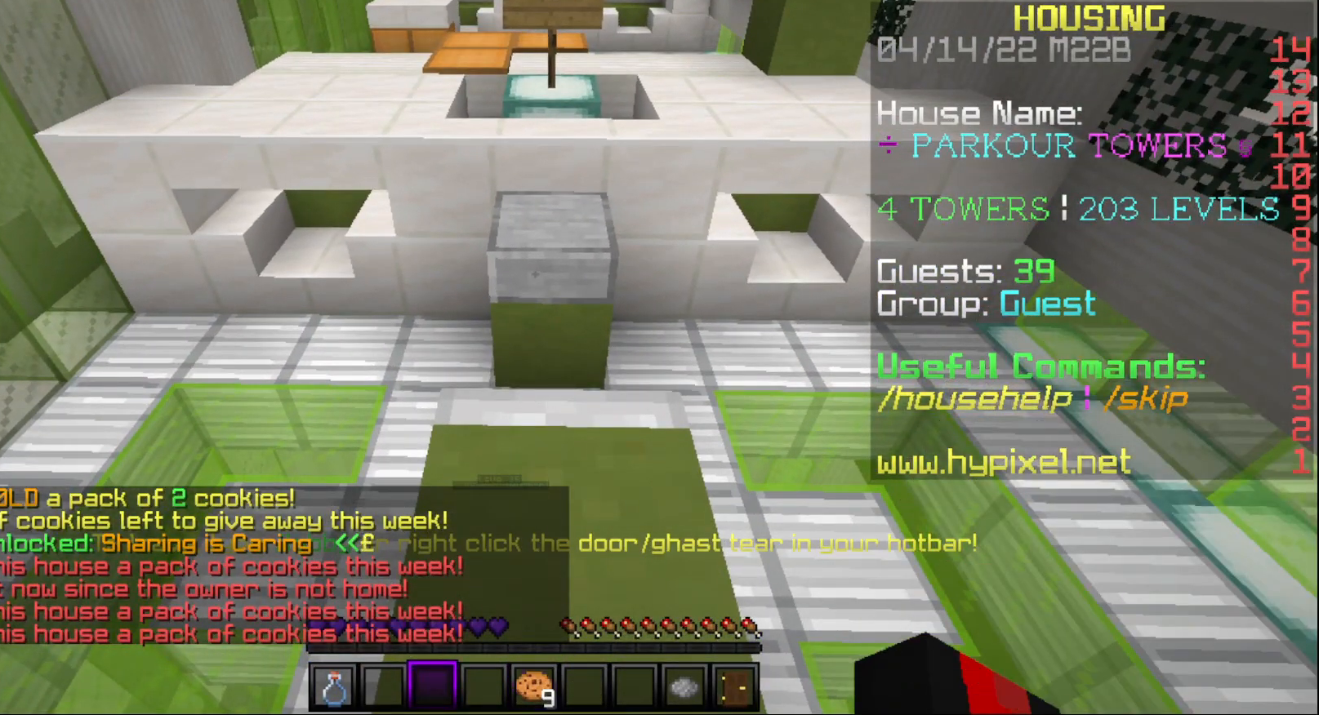
{"keys": [], "mouse": [], "events": []}
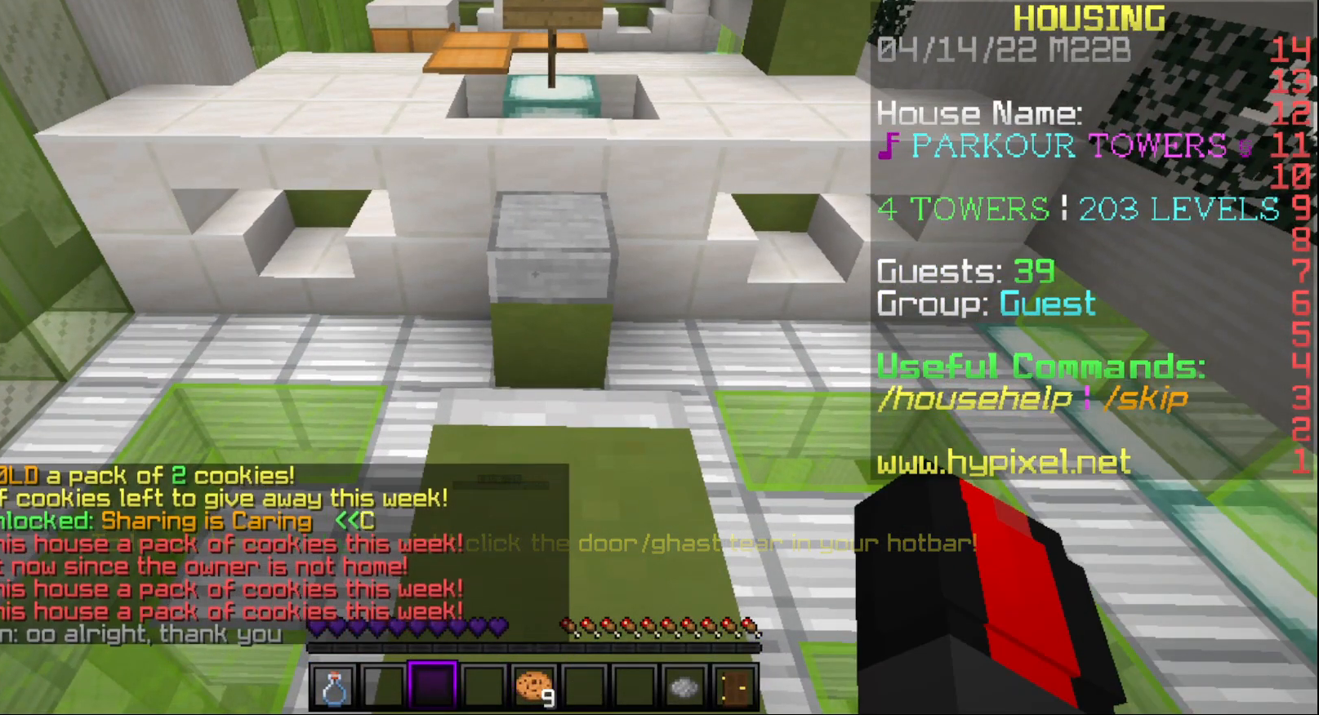
{"keys": [], "mouse": [], "events": []}
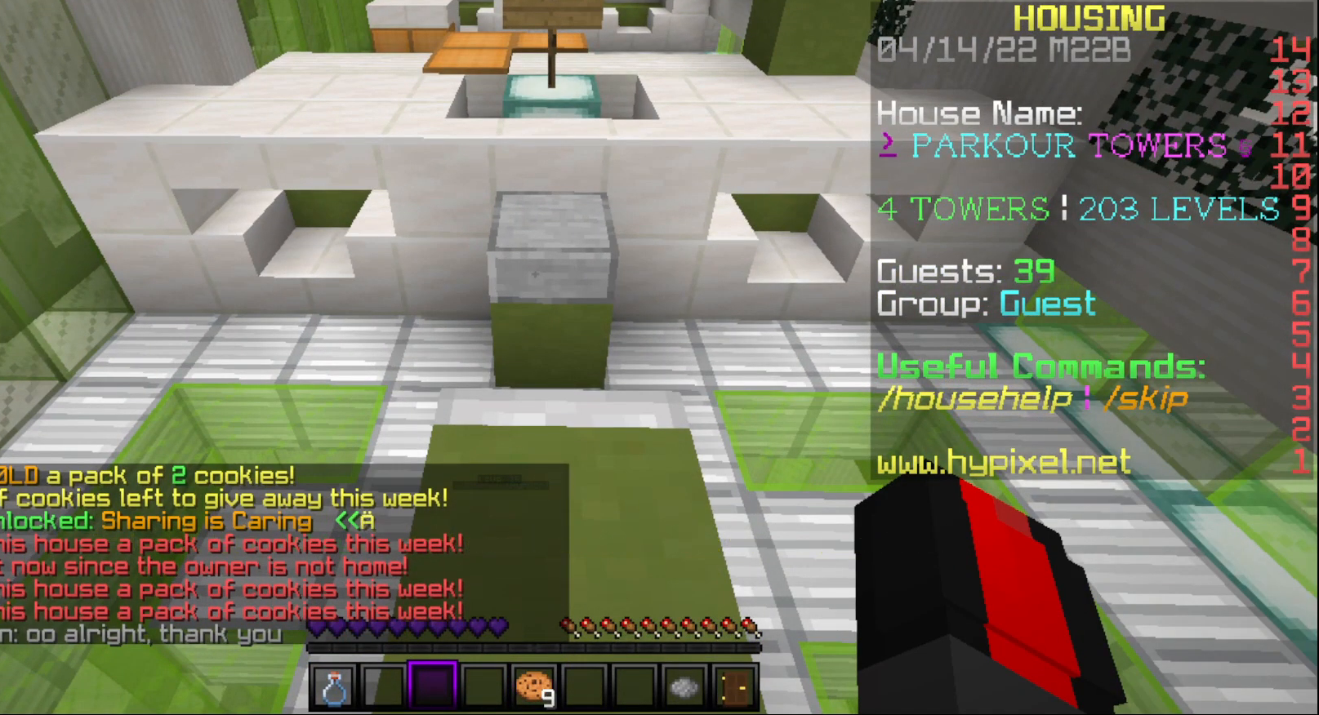
{"keys": [], "mouse": [], "events": []}
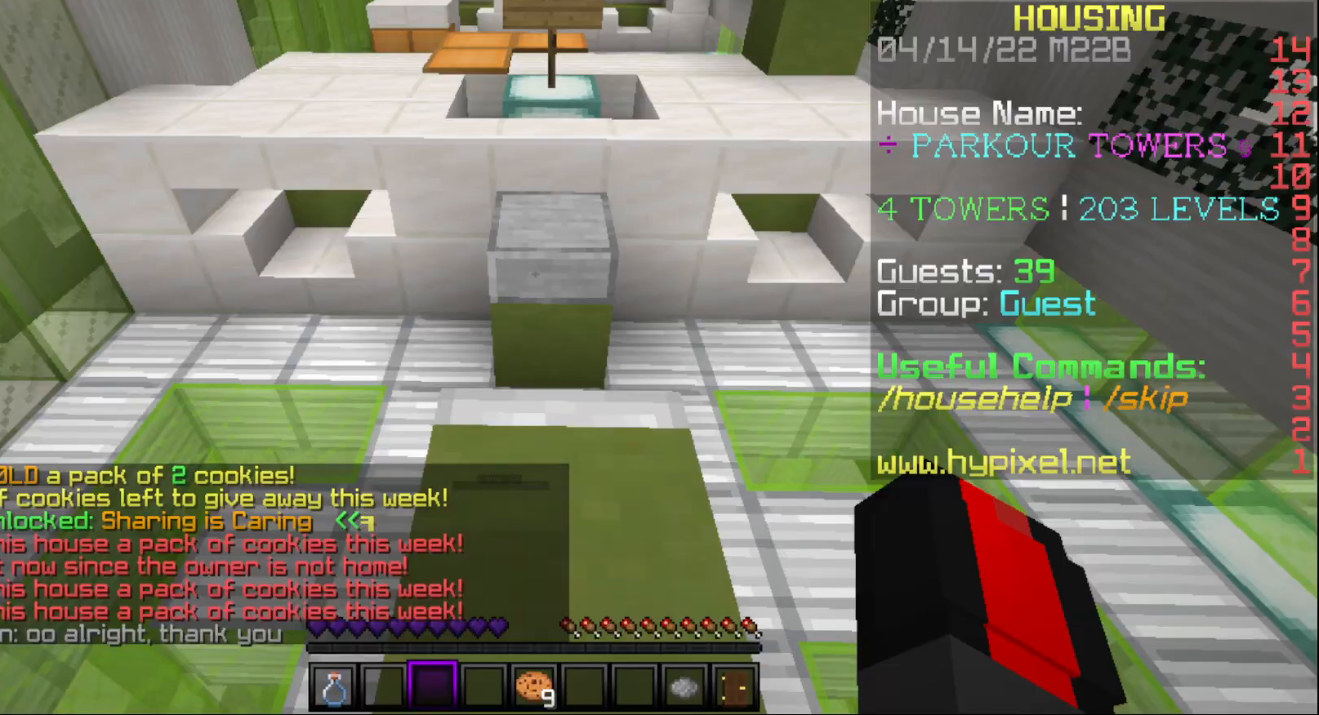
{"keys": ["w"], "mouse": [], "events": [[300, "w", "down"]]}
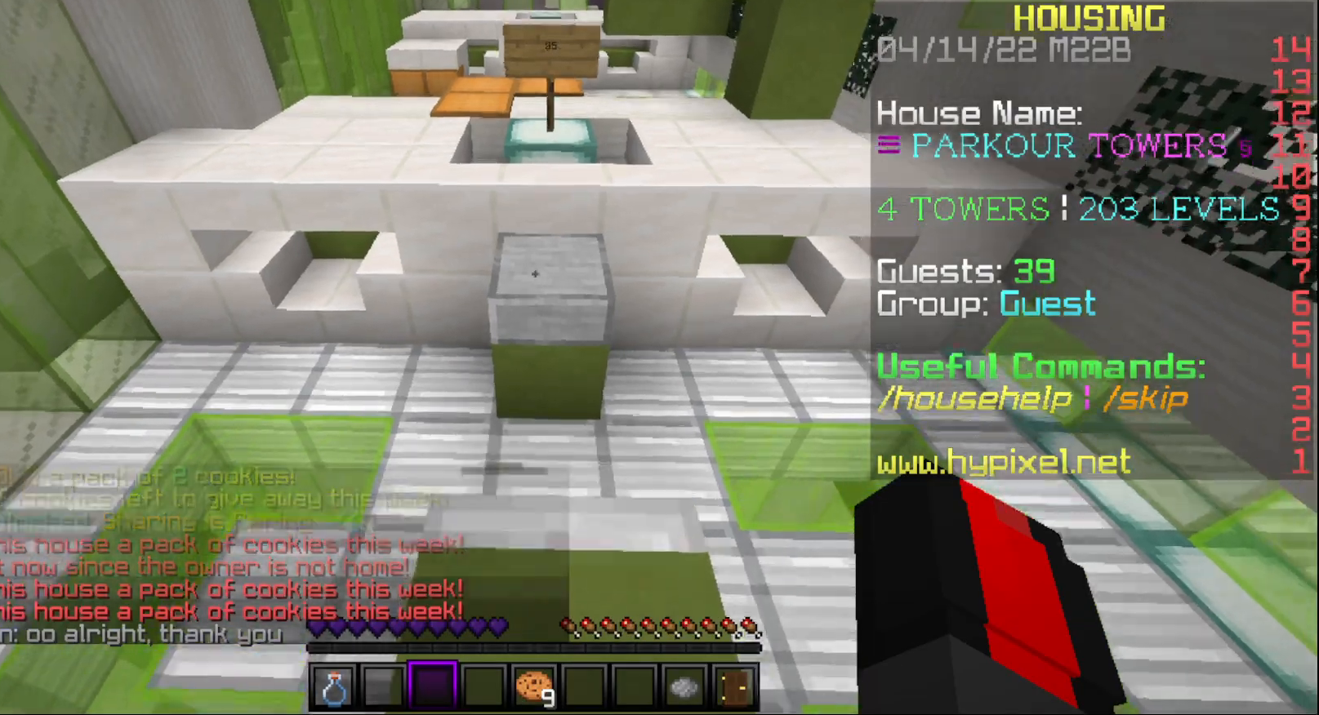
{"keys": ["w"], "mouse": [], "events": []}
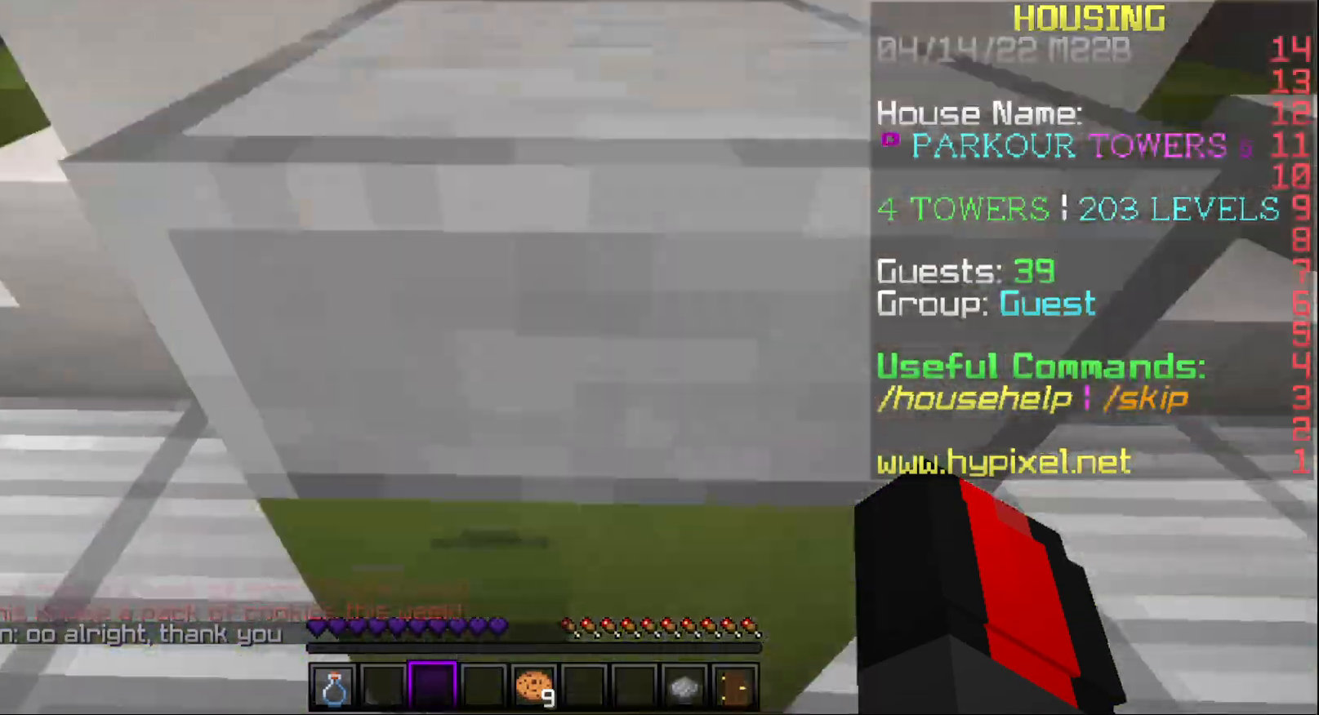
{"keys": ["w"], "mouse": [], "events": []}
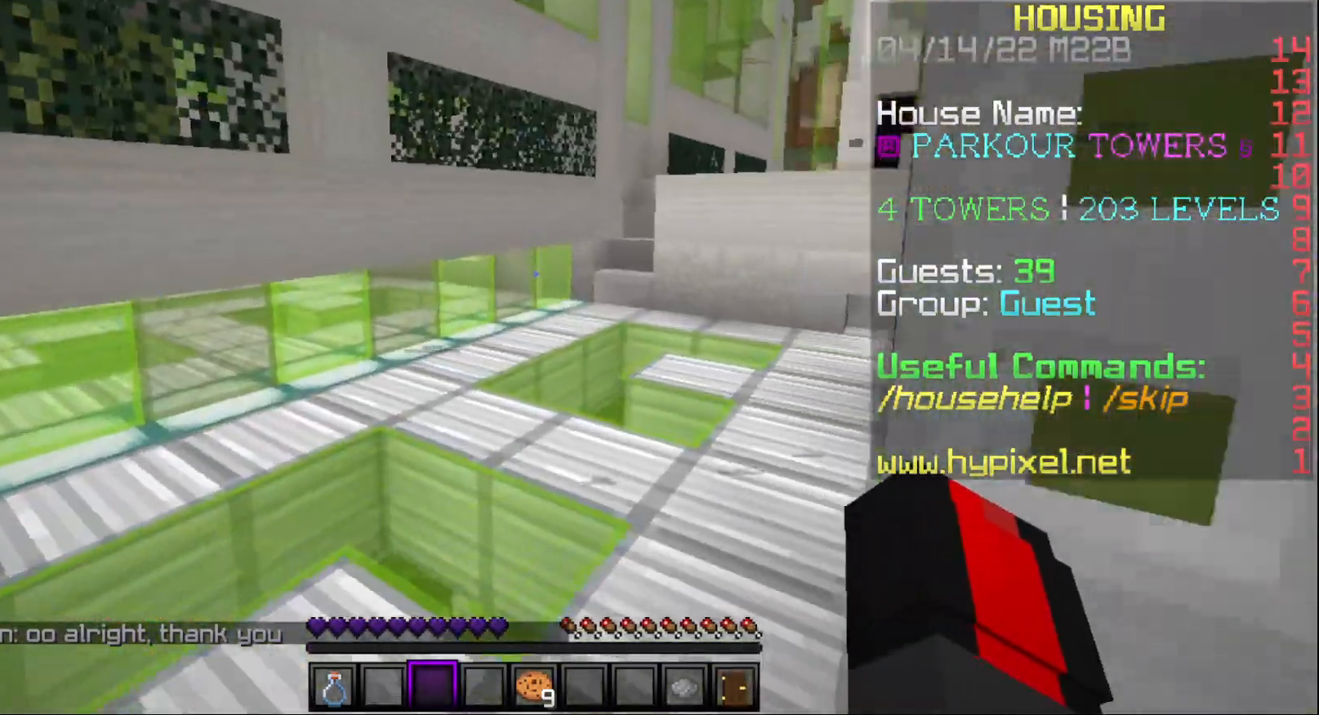
{"keys": ["w"], "mouse": [], "events": []}
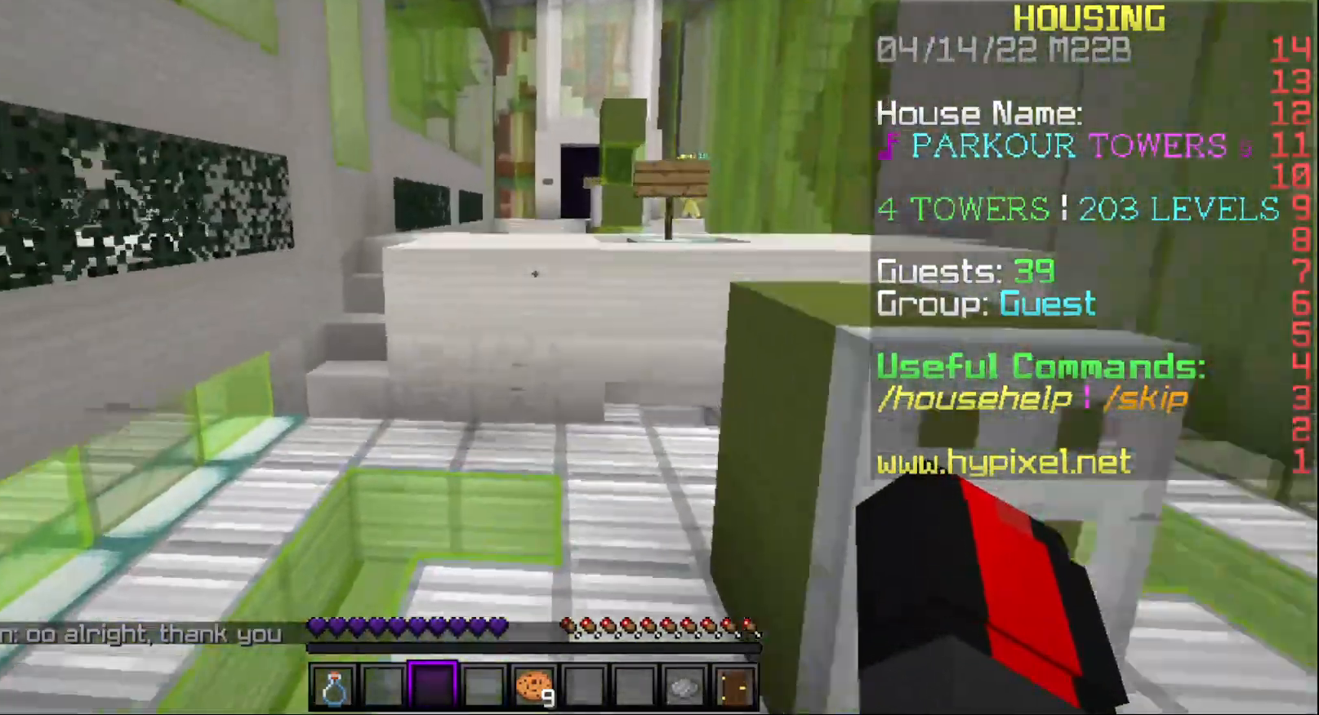
{"keys": ["a", "w"], "mouse": [], "events": [[217, "a", "down"]]}
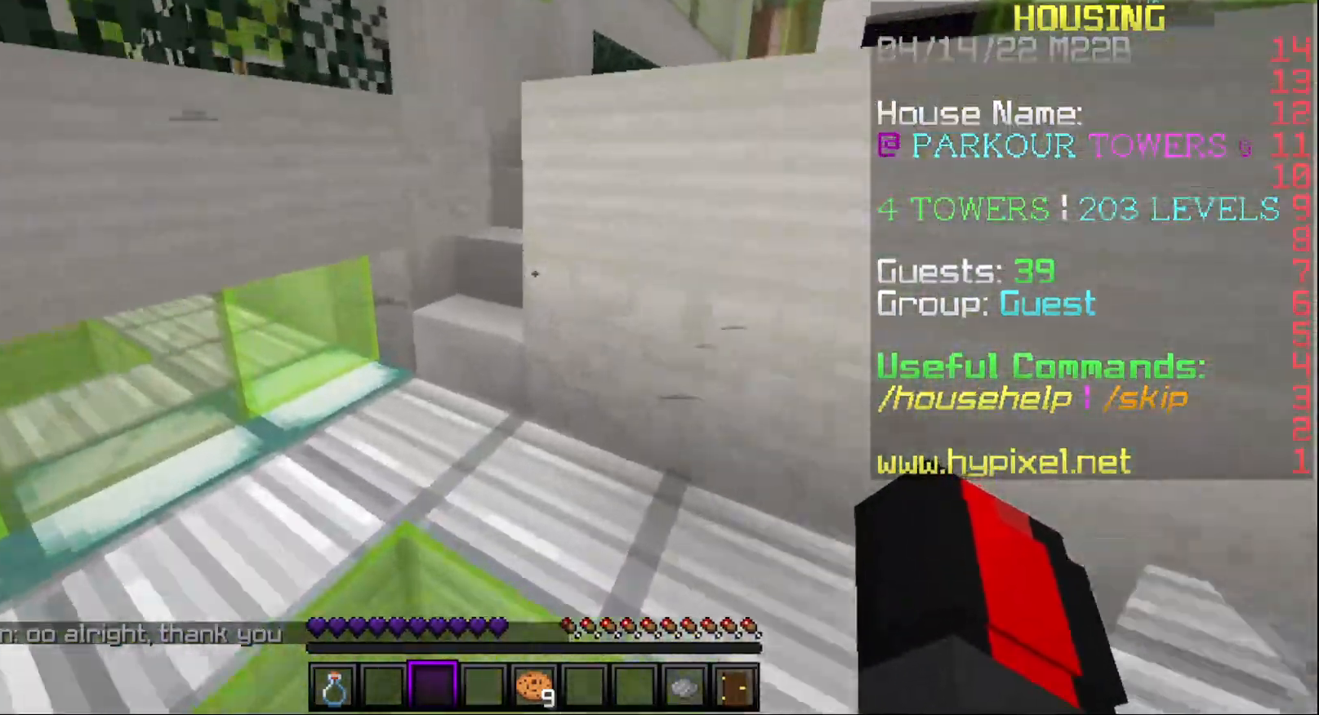
{"keys": ["a", "w"], "mouse": [], "events": [[300, "a", "up"], [467, "a", "down"]]}
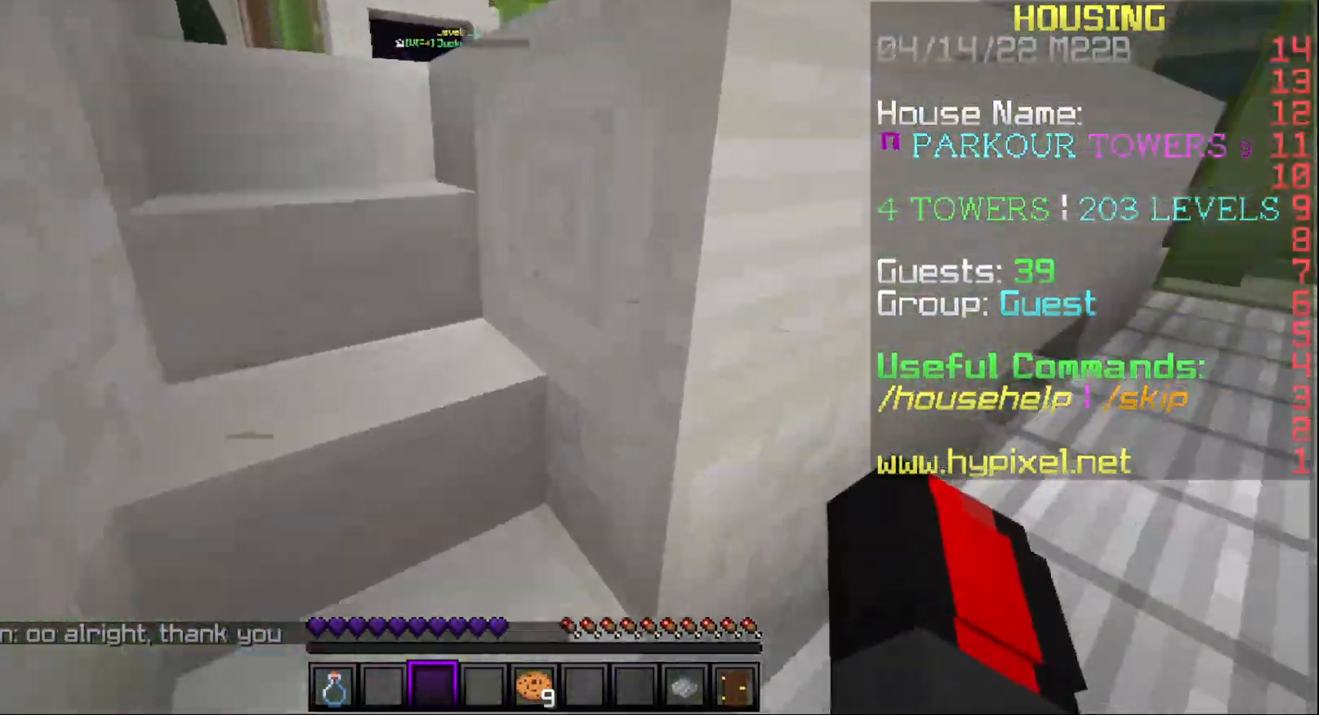
{"keys": ["a", "w"], "mouse": [], "events": []}
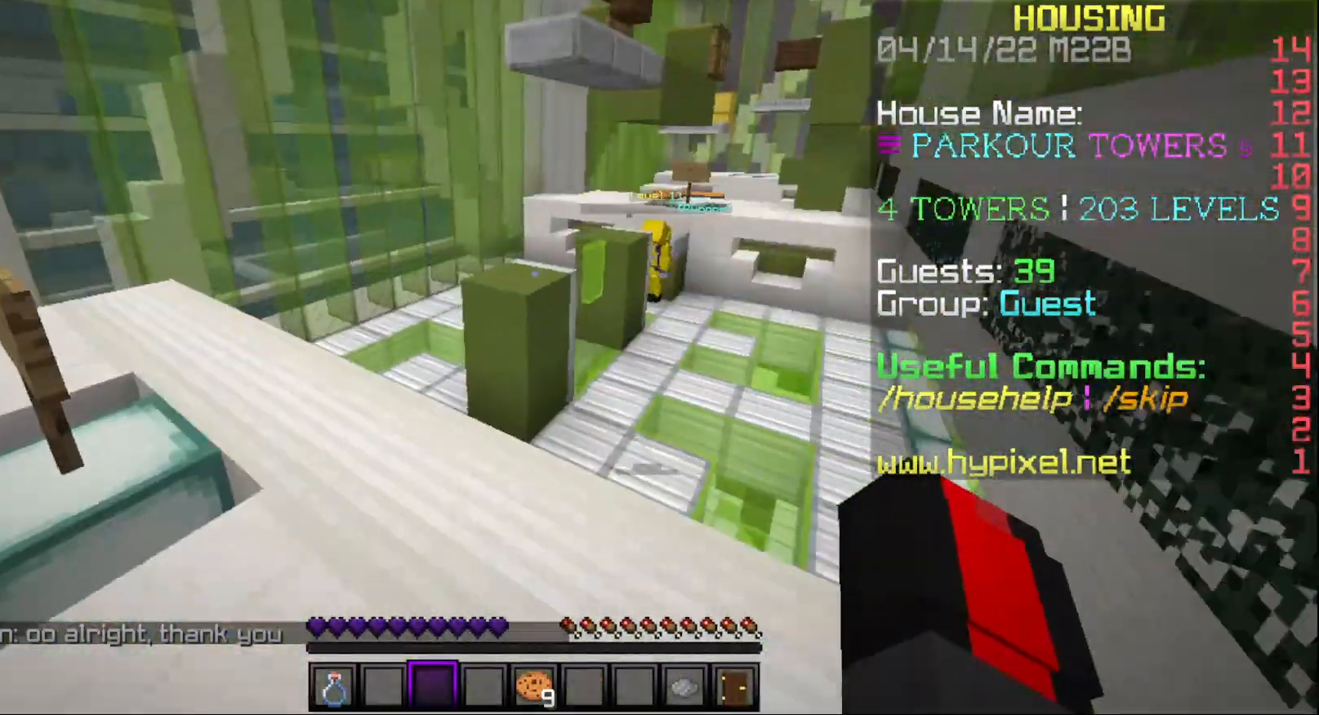
{"keys": ["w"], "mouse": [], "events": [[17, "a", "up"]]}
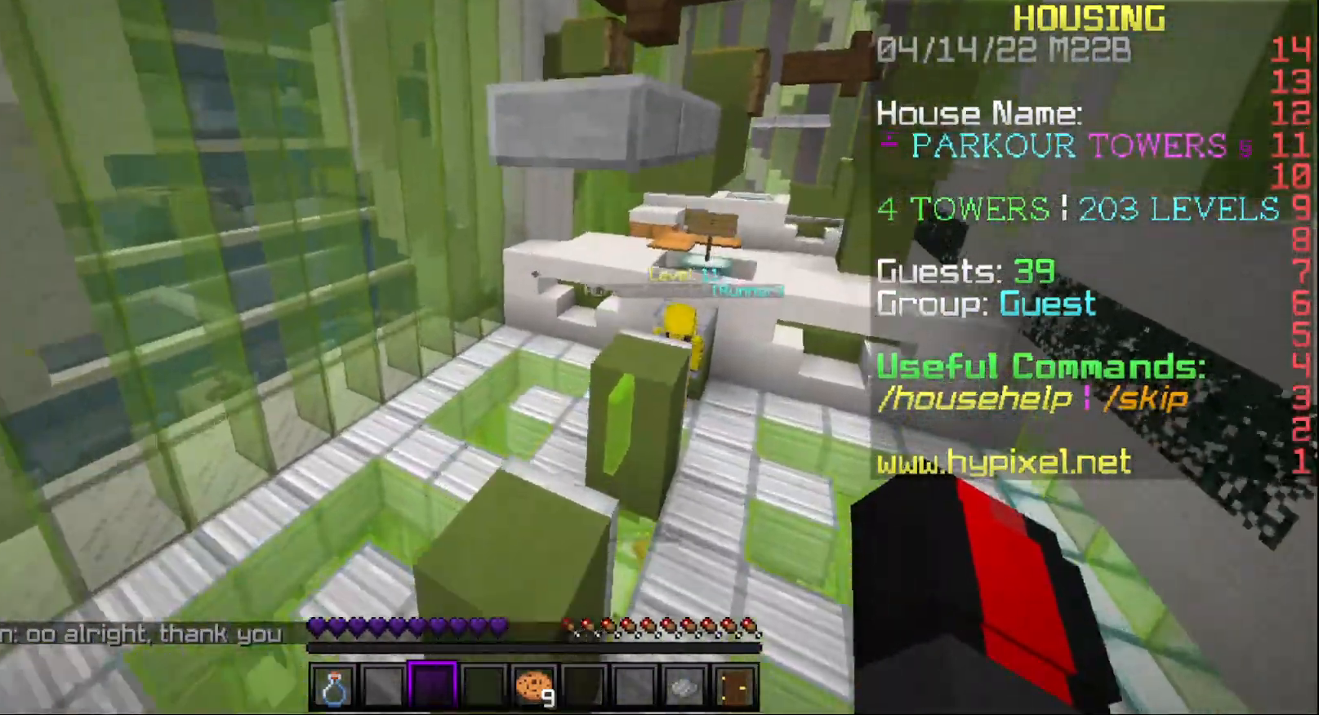
{"keys": [], "mouse": [], "events": [[133, "w", "up"], [183, "s", "down"], [417, "s", "up"]]}
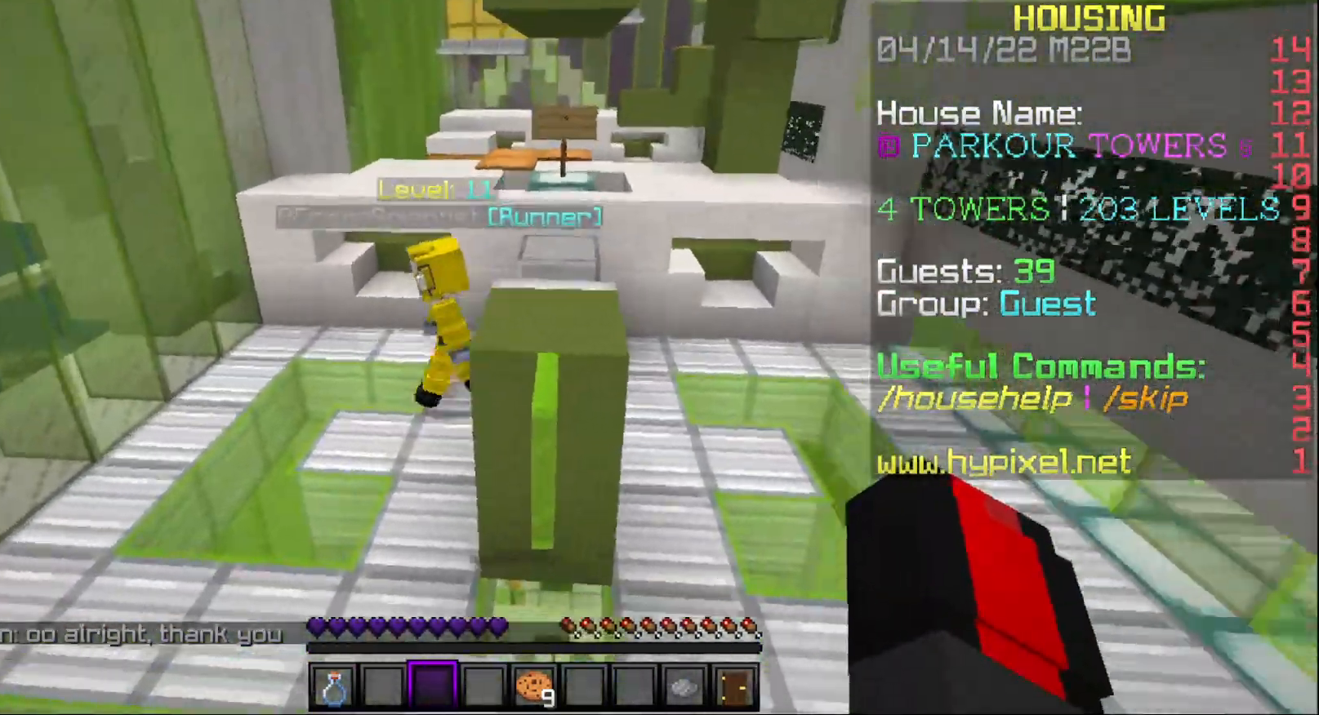
{"keys": ["w"], "mouse": [], "events": [[117, "w", "down"]]}
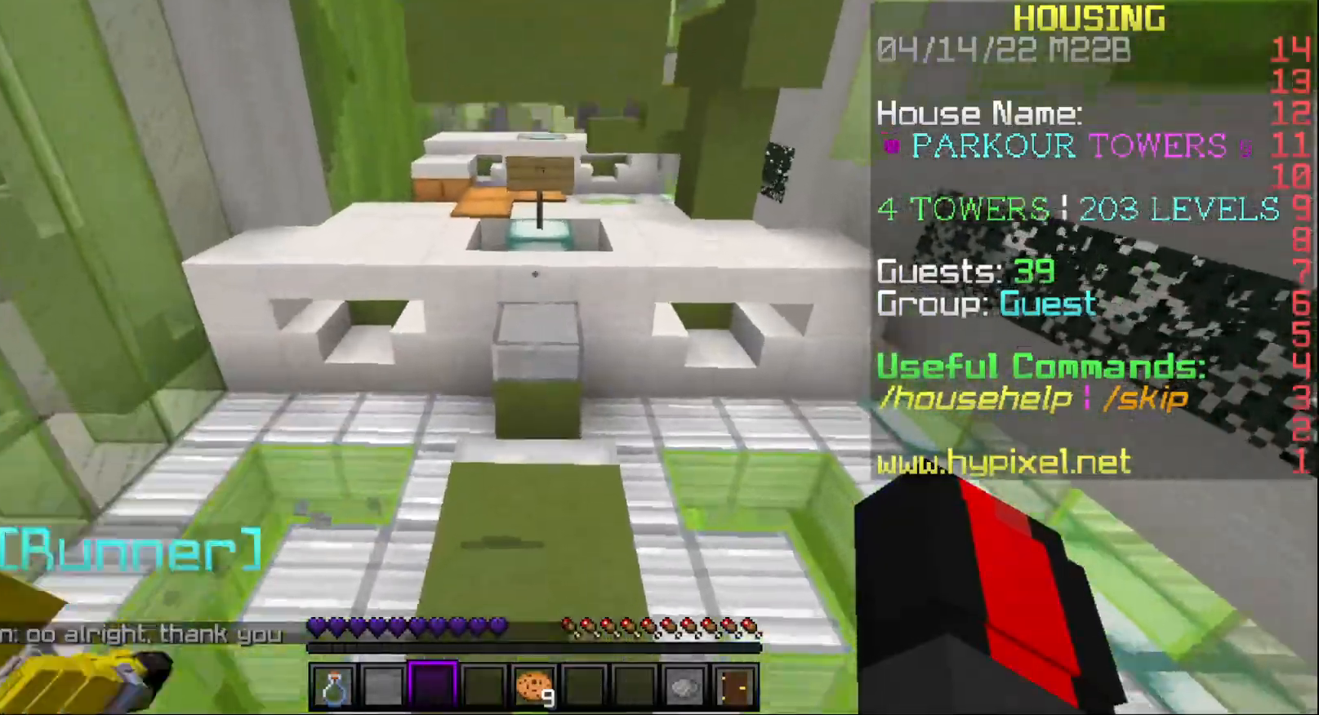
{"keys": [], "mouse": [], "events": [[100, "w", "up"]]}
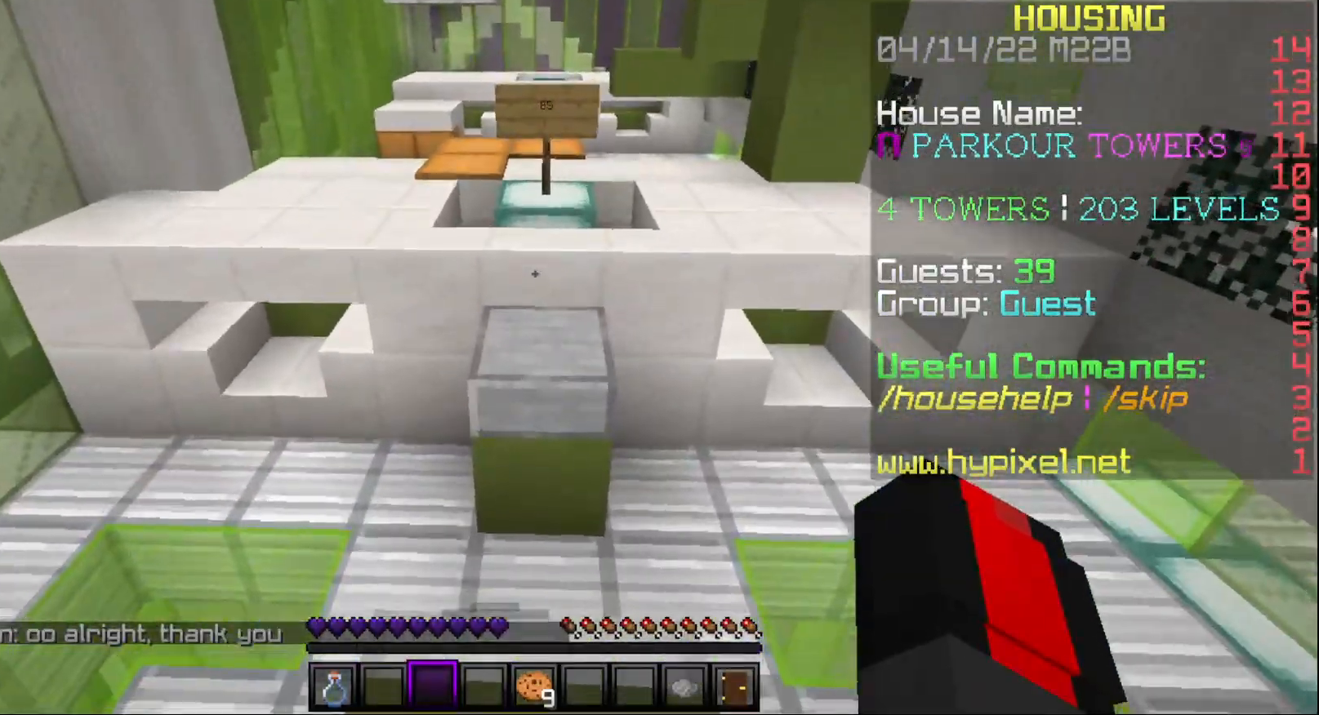
{"keys": ["w"], "mouse": [], "events": [[300, "w", "down"]]}
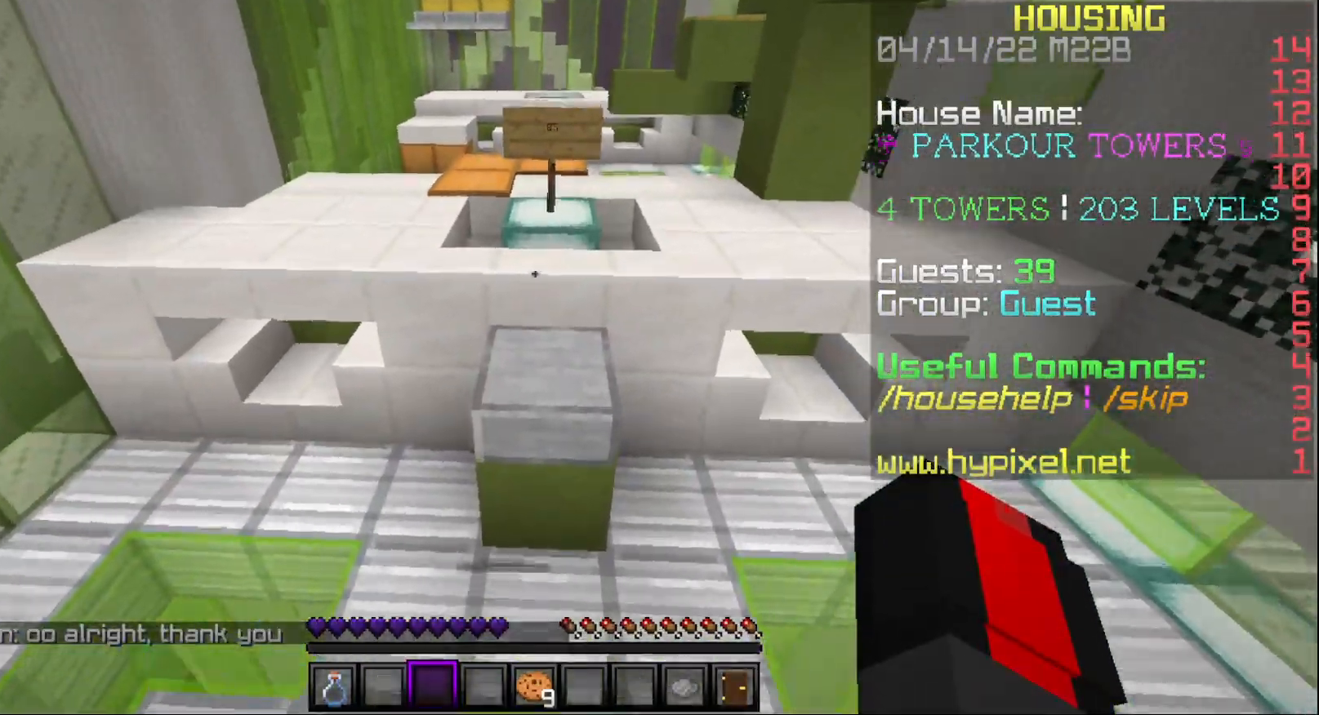
{"keys": ["w"], "mouse": [], "events": []}
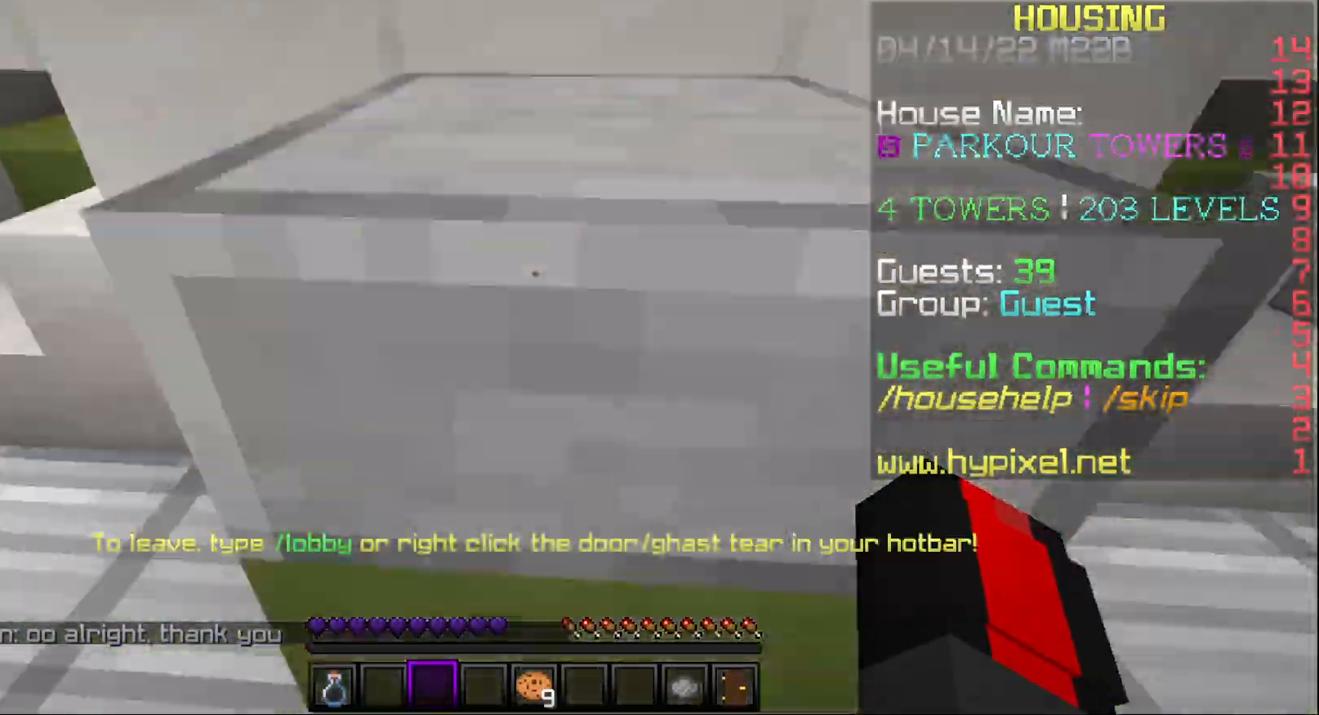
{"keys": ["w"], "mouse": [], "events": []}
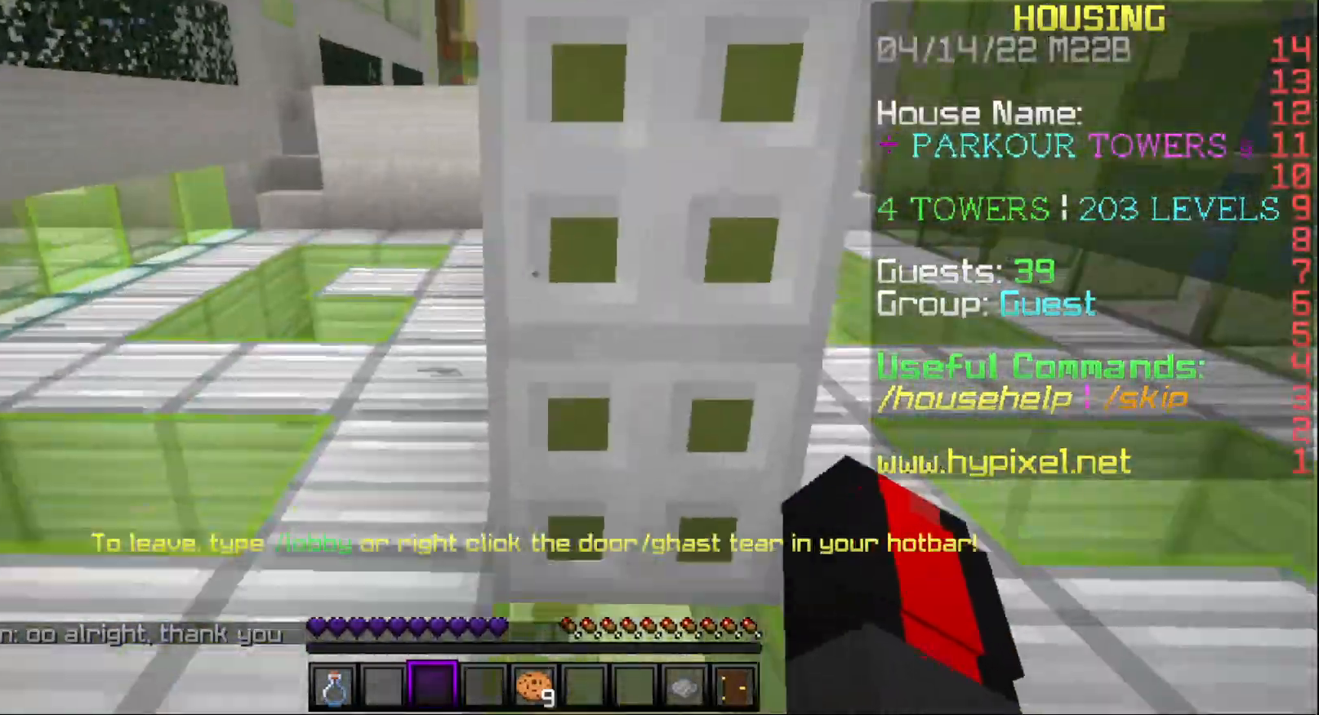
{"keys": ["a", "w"], "mouse": [], "events": [[233, "a", "down"]]}
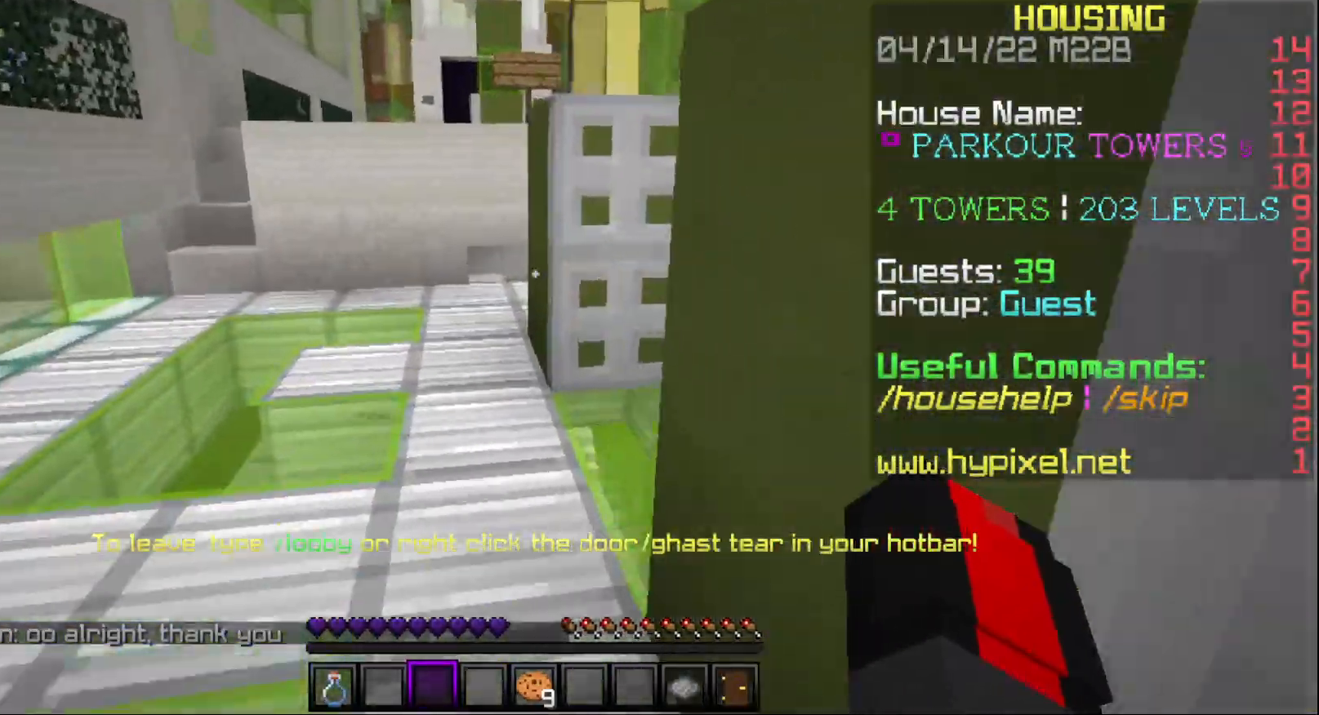
{"keys": ["a", "w"], "mouse": [], "events": []}
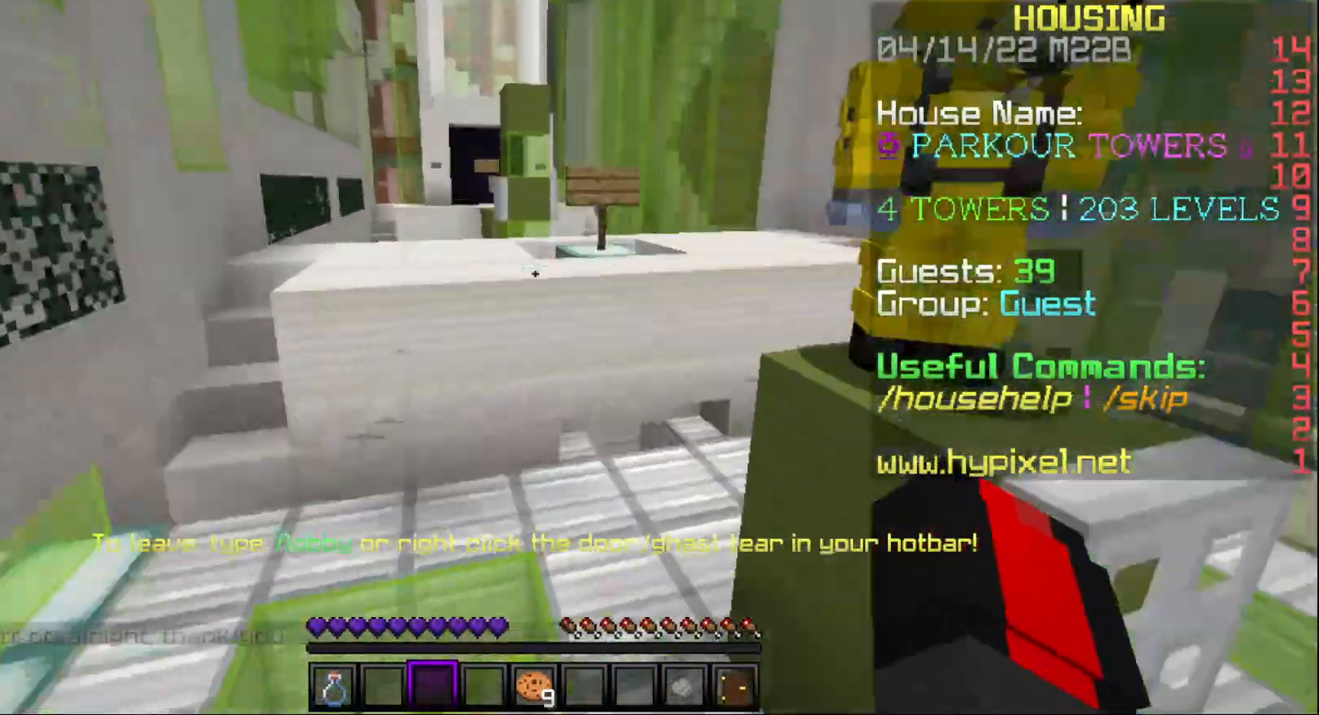
{"keys": ["a", "w"], "mouse": [], "events": [[233, "a", "up"], [450, "a", "down"]]}
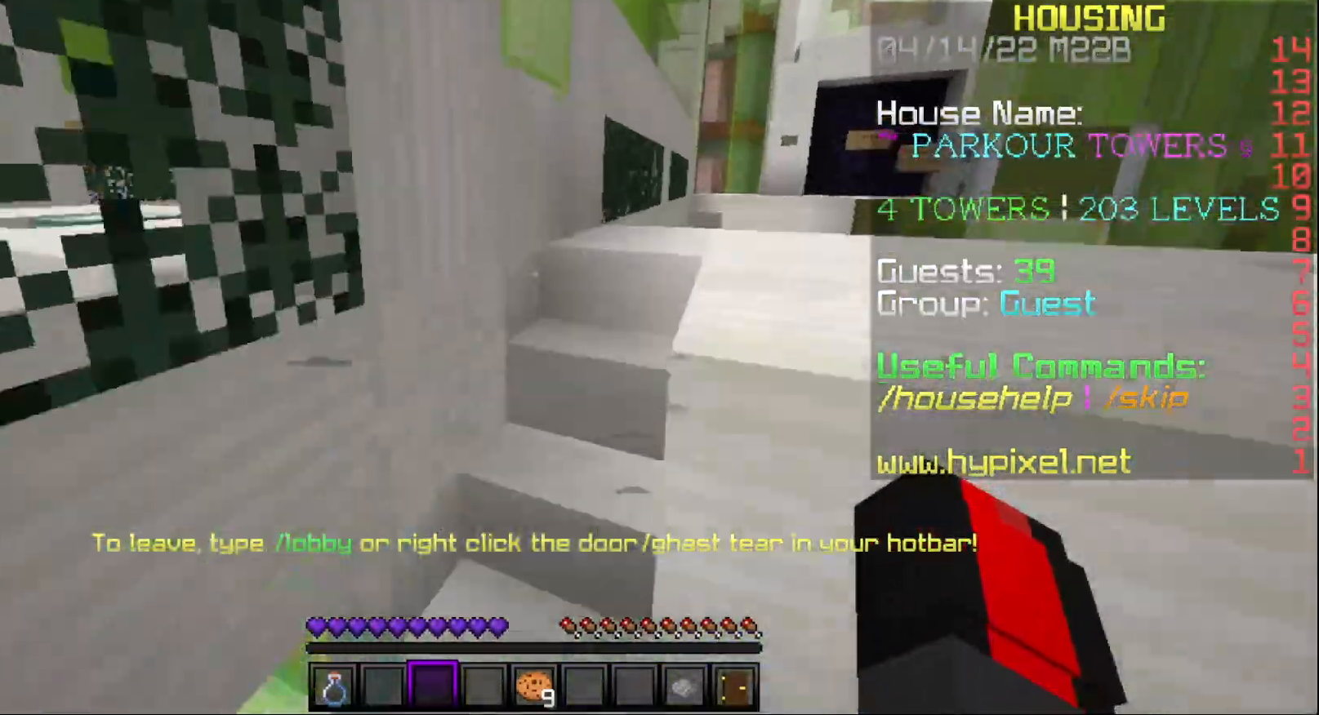
{"keys": ["a", "w"], "mouse": [], "events": []}
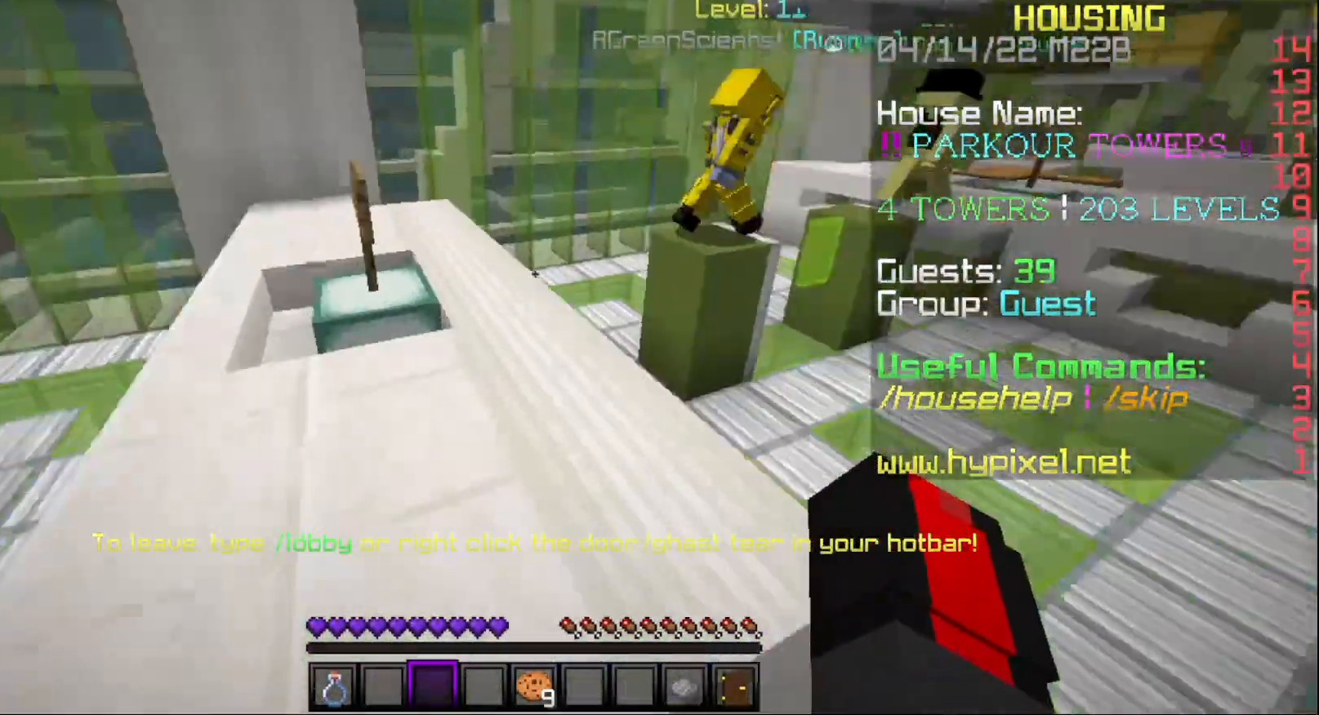
{"keys": ["w"], "mouse": [], "events": [[317, "a", "up"]]}
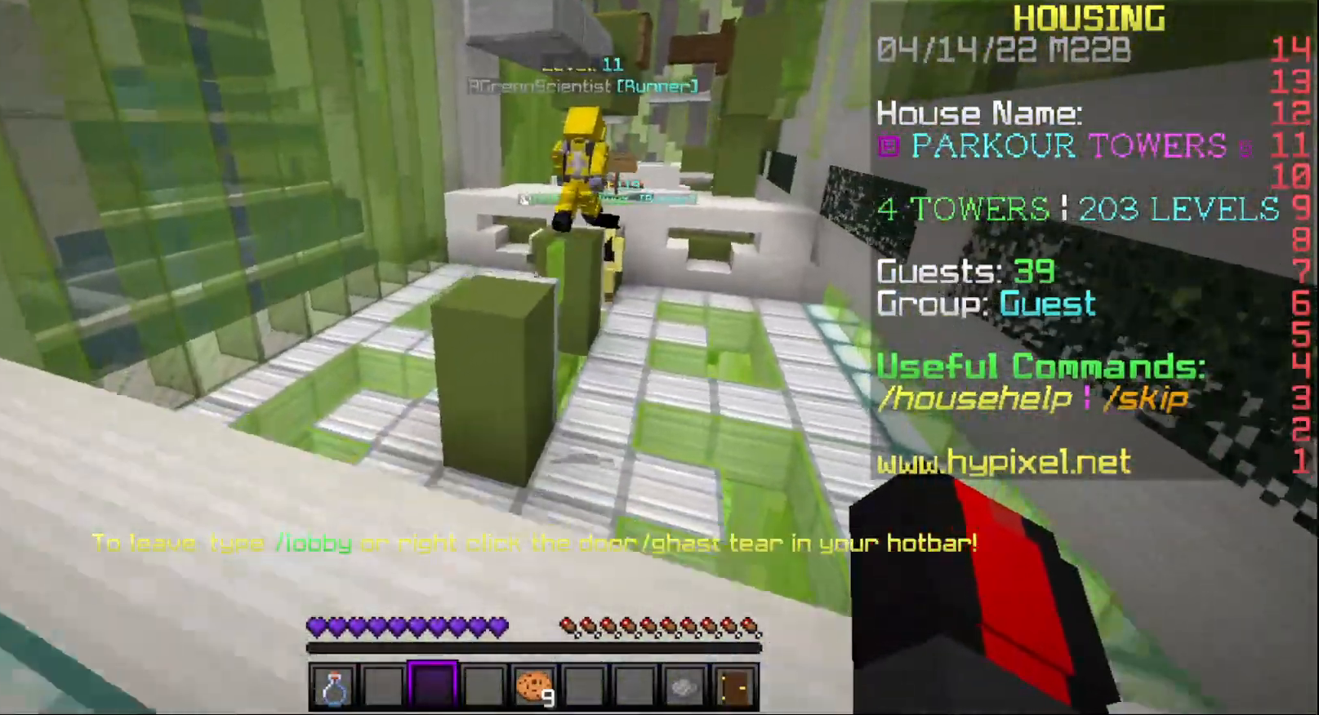
{"keys": [], "mouse": [], "events": [[417, "w", "up"]]}
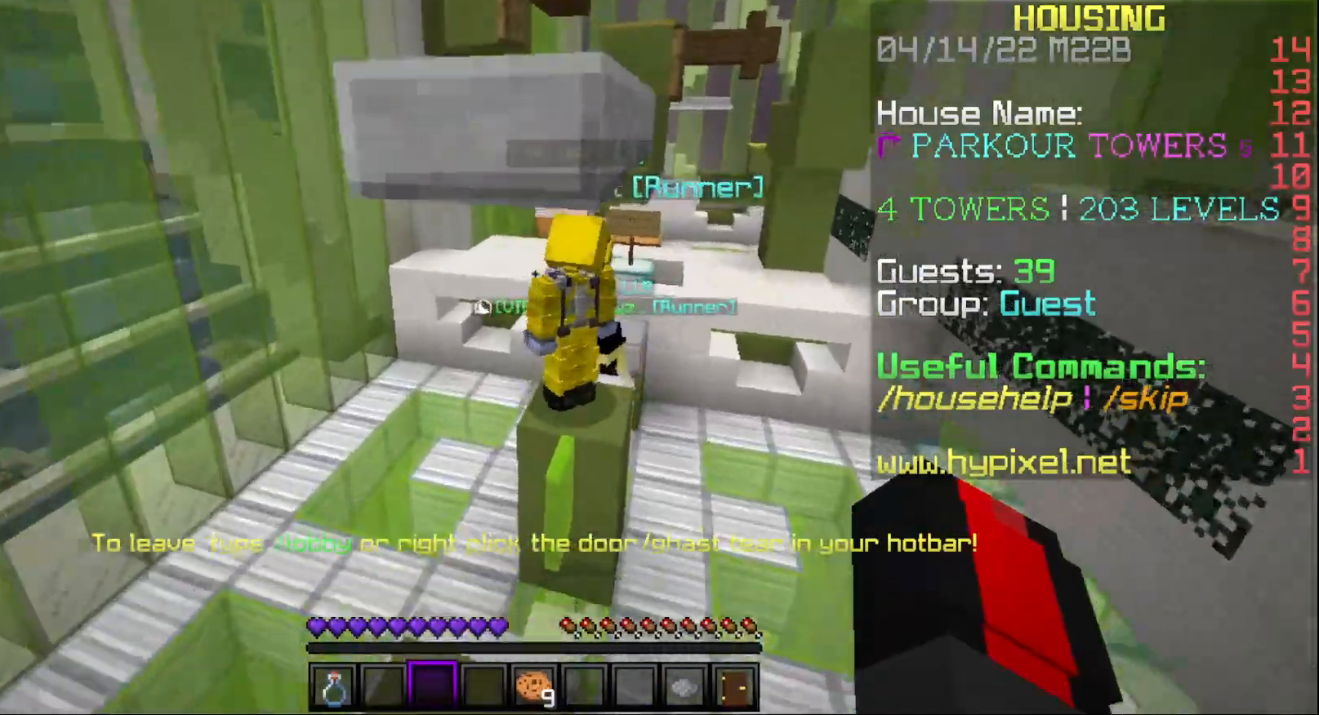
{"keys": [], "mouse": [], "events": [[17, "s", "down"], [217, "s", "up"]]}